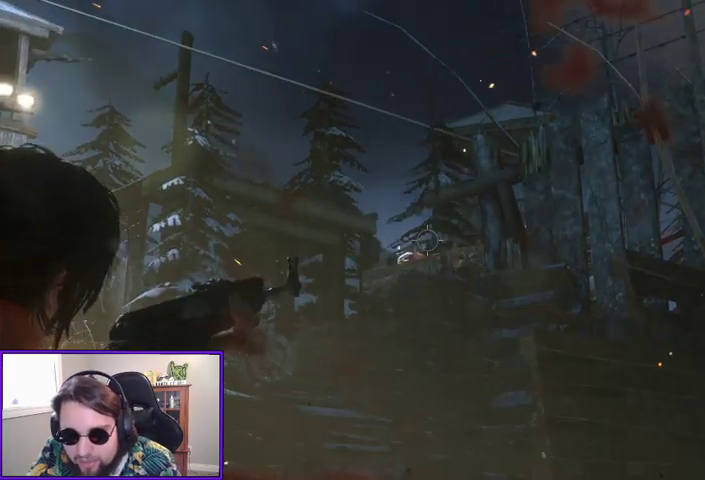
Gameplay with a controller (Xbox layout); each line is a JSON object with the inputs held at the frame after it. "events" lists button and stick changes between this image and that frame as [ms after this image, input, new state], when the widget could be followed in between. Not read: other_buttons.
{"buttons": ["L2"], "left_stick": "center", "right_stick": "center", "events": [[67, "right_stick", "down-left"], [200, "right_stick", "left"], [467, "right_stick", "center"]]}
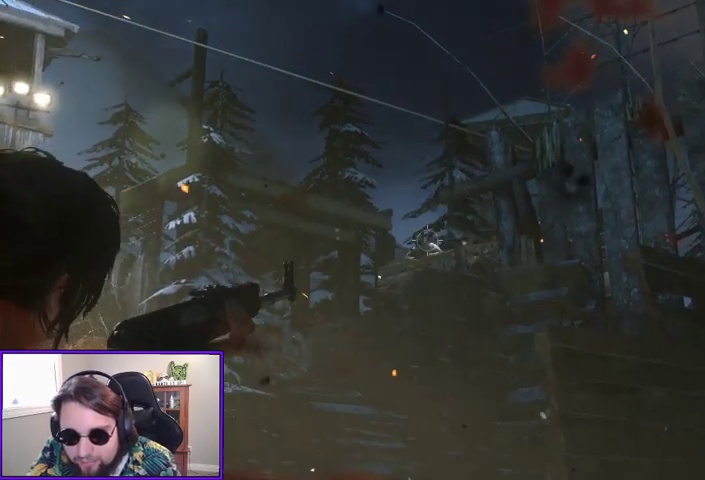
{"buttons": ["L2"], "left_stick": "center", "right_stick": "center", "events": [[67, "right_stick", "up"], [133, "right_stick", "up-left"], [233, "right_stick", "left"], [267, "R2", "down"], [367, "right_stick", "center"], [400, "R2", "up"]]}
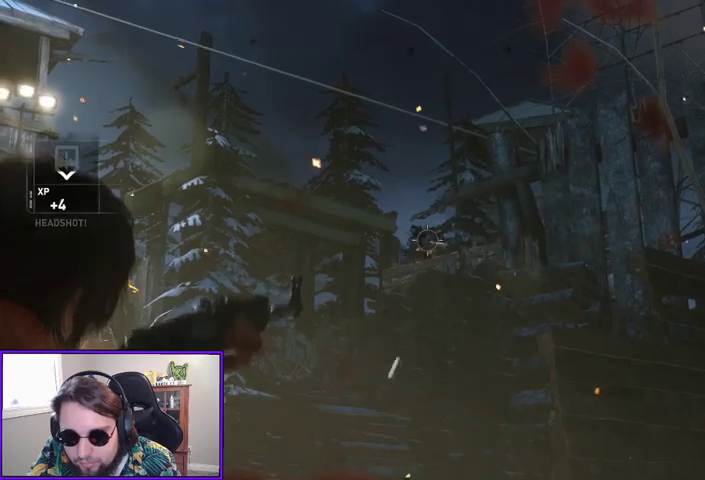
{"buttons": [], "left_stick": "center", "right_stick": "down", "events": [[467, "L2", "up"], [467, "right_stick", "down"]]}
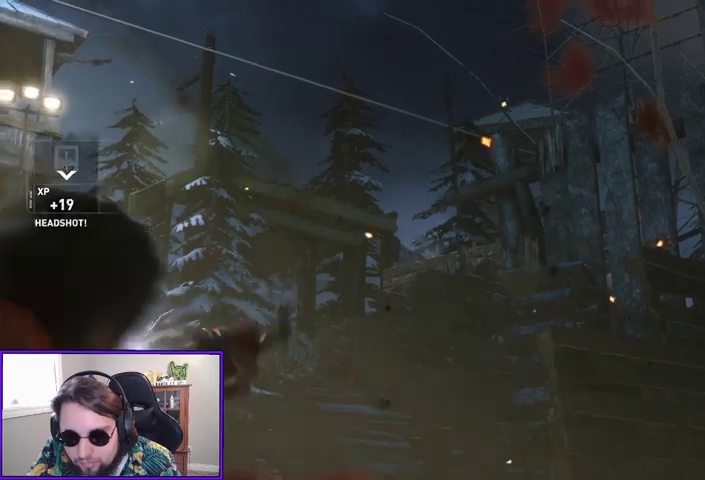
{"buttons": [], "left_stick": "center", "right_stick": "center", "events": [[233, "right_stick", "down-left"], [467, "right_stick", "center"]]}
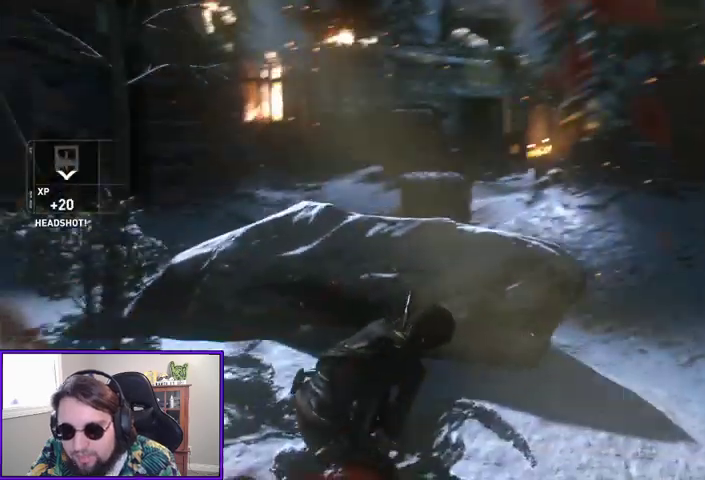
{"buttons": [], "left_stick": "center", "right_stick": "center", "events": [[333, "X", "down"], [500, "X", "up"]]}
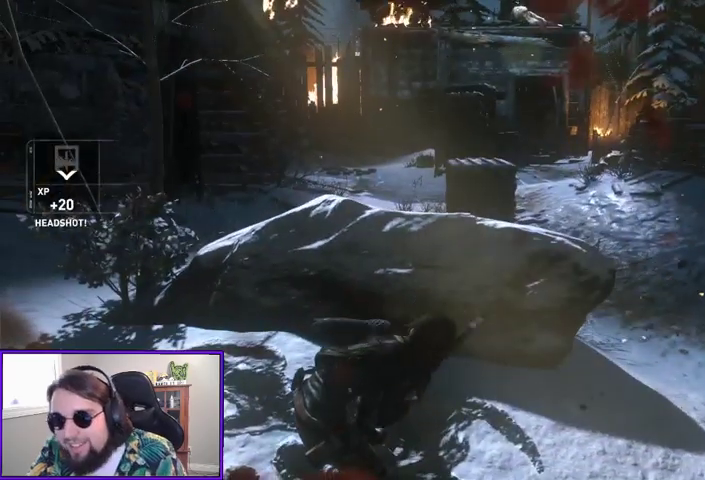
{"buttons": [], "left_stick": "up-right", "right_stick": "center", "events": [[167, "left_stick", "right"], [233, "left_stick", "up-right"]]}
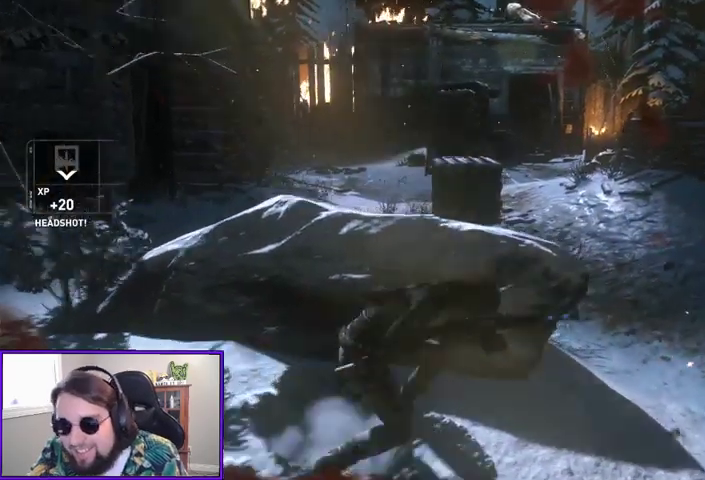
{"buttons": [], "left_stick": "up-right", "right_stick": "up-left", "events": [[367, "right_stick", "up-left"]]}
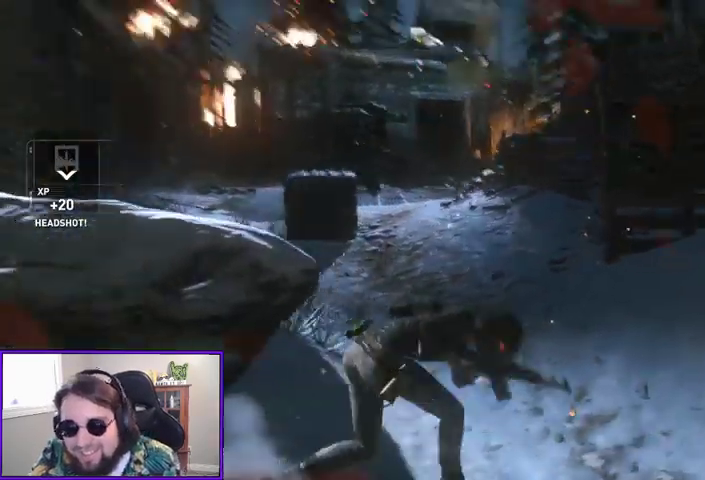
{"buttons": [], "left_stick": "up", "right_stick": "center", "events": [[100, "right_stick", "center"], [133, "left_stick", "up"], [300, "right_stick", "left"], [433, "right_stick", "center"]]}
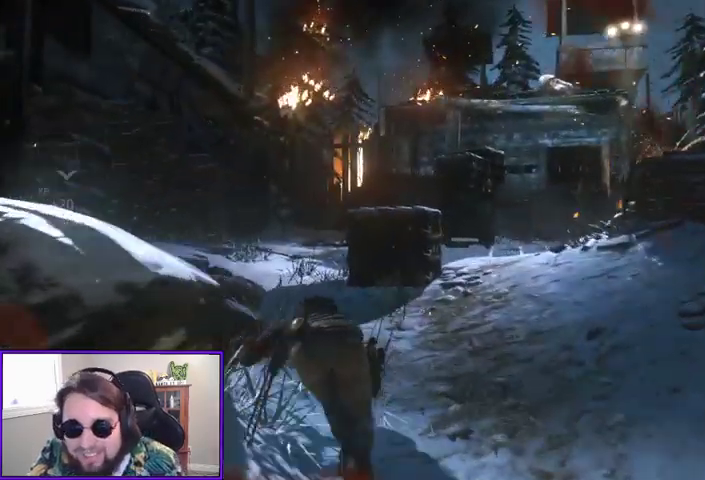
{"buttons": [], "left_stick": "up-left", "right_stick": "right", "events": [[100, "B", "down"], [233, "B", "up"], [433, "left_stick", "up-left"], [500, "right_stick", "right"]]}
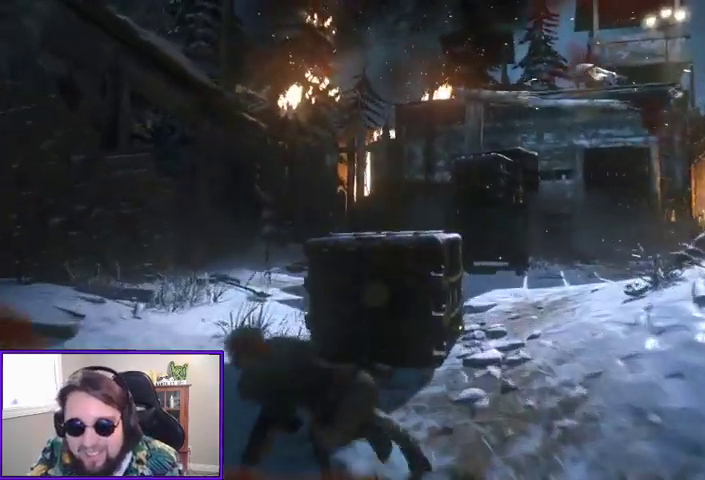
{"buttons": [], "left_stick": "up-left", "right_stick": "center", "events": [[467, "right_stick", "center"]]}
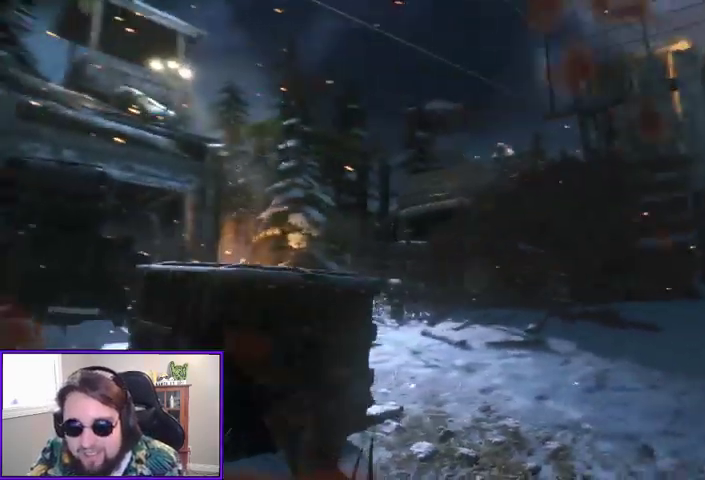
{"buttons": [], "left_stick": "down-left", "right_stick": "center", "events": [[67, "right_stick", "right"], [333, "right_stick", "center"], [367, "left_stick", "down-left"]]}
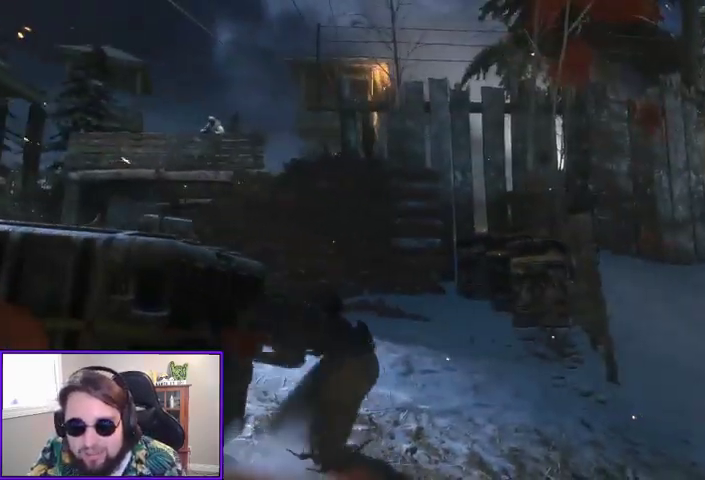
{"buttons": [], "left_stick": "left", "right_stick": "center", "events": [[167, "right_stick", "left"], [433, "left_stick", "left"], [433, "right_stick", "center"]]}
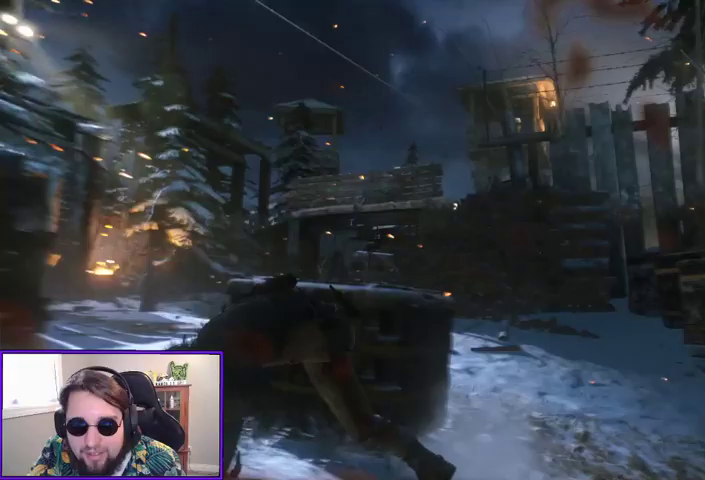
{"buttons": [], "left_stick": "up-right", "right_stick": "center", "events": [[67, "left_stick", "up"], [133, "left_stick", "up-right"], [167, "right_stick", "right"], [433, "right_stick", "center"]]}
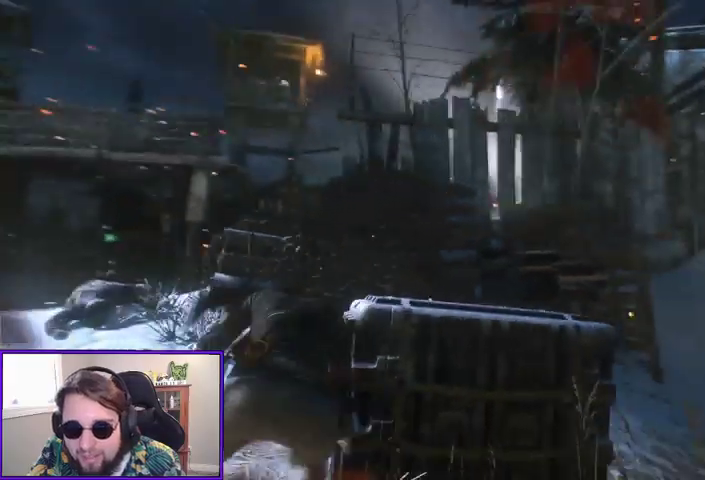
{"buttons": [], "left_stick": "down", "right_stick": "center", "events": [[133, "left_stick", "up"], [233, "left_stick", "right"], [233, "right_stick", "left"], [367, "left_stick", "down-right"], [433, "right_stick", "center"], [467, "left_stick", "down"]]}
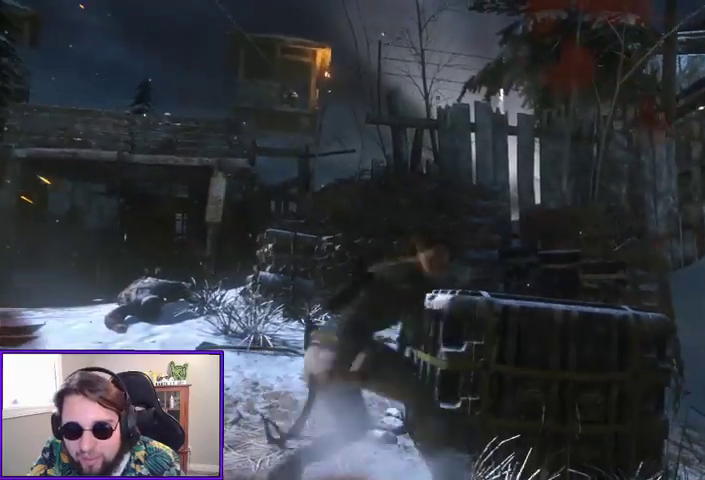
{"buttons": [], "left_stick": "right", "right_stick": "center", "events": [[167, "left_stick", "down-right"], [267, "left_stick", "right"]]}
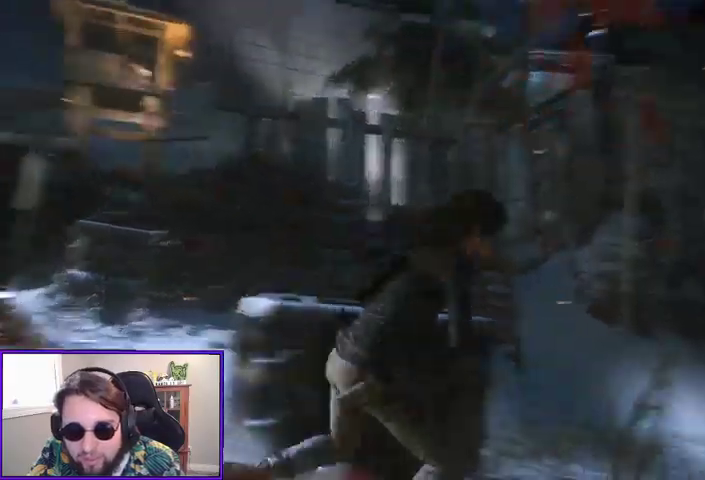
{"buttons": [], "left_stick": "center", "right_stick": "left", "events": [[100, "left_stick", "up-left"], [100, "right_stick", "left"], [267, "left_stick", "left"], [433, "left_stick", "center"]]}
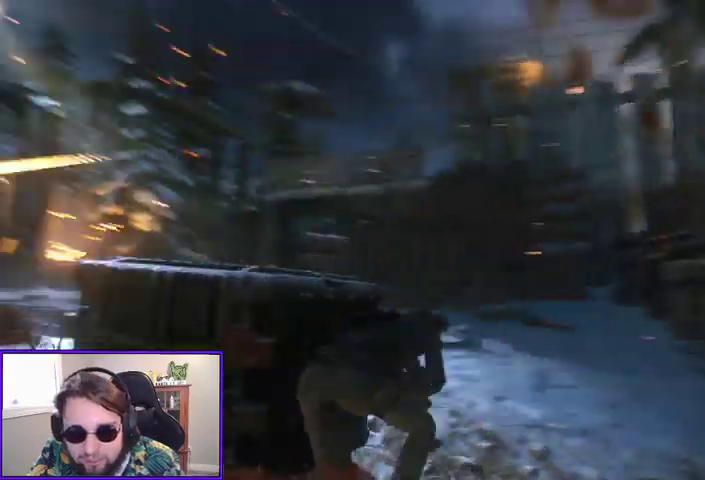
{"buttons": [], "left_stick": "left", "right_stick": "center"}
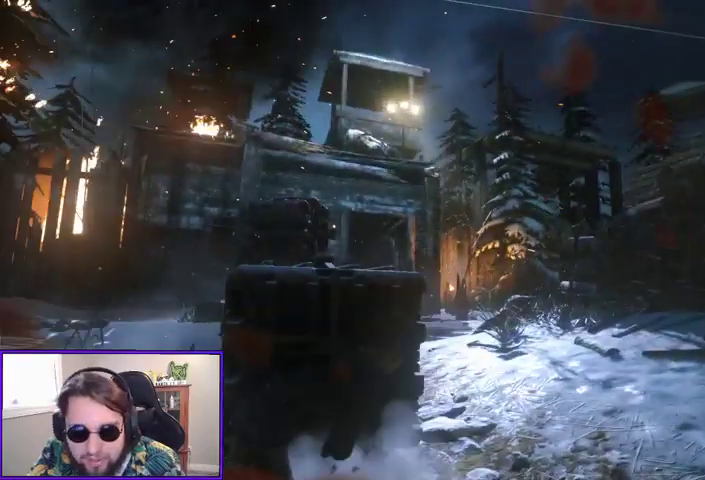
{"buttons": [], "left_stick": "center", "right_stick": "left", "events": [[133, "left_stick", "center"], [433, "right_stick", "left"]]}
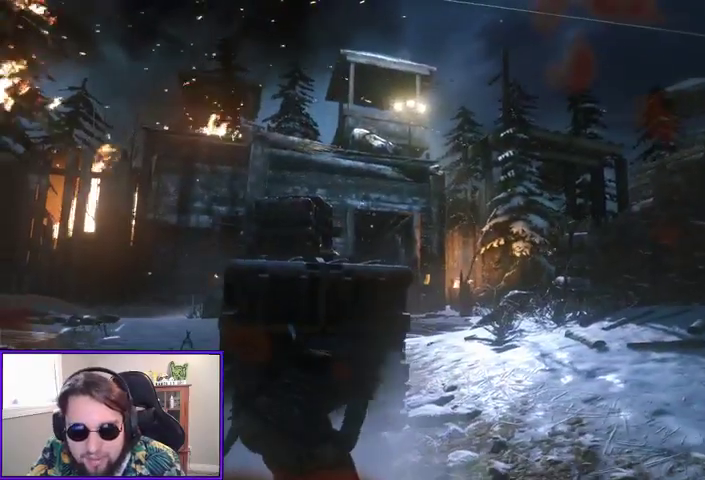
{"buttons": [], "left_stick": "center", "right_stick": "center", "events": [[233, "right_stick", "center"], [367, "R3", "down"], [500, "R3", "up"]]}
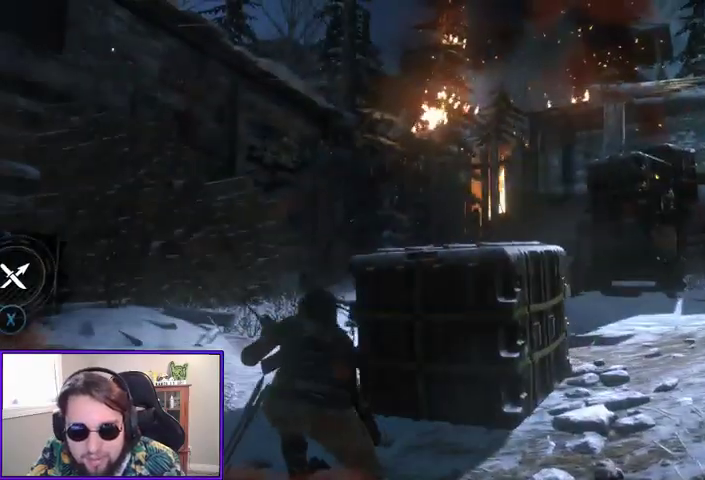
{"buttons": [], "left_stick": "center", "right_stick": "center", "events": []}
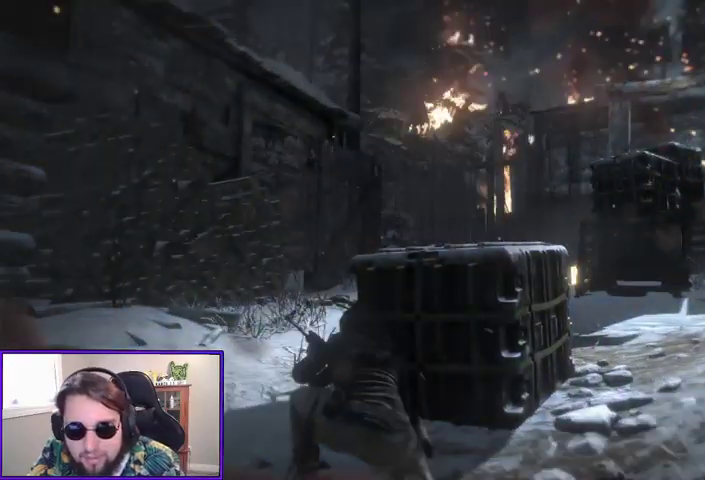
{"buttons": [], "left_stick": "left", "right_stick": "center", "events": [[100, "right_stick", "down-left"], [467, "right_stick", "center"], [500, "left_stick", "left"]]}
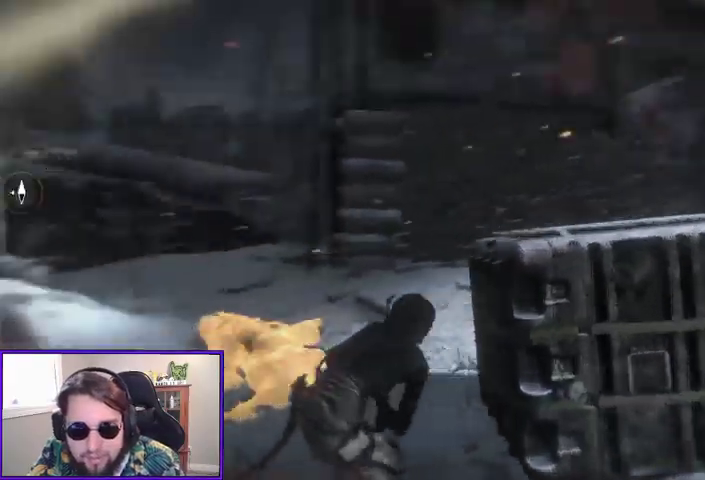
{"buttons": [], "left_stick": "up-left", "right_stick": "center", "events": [[167, "left_stick", "up-left"], [233, "right_stick", "right"], [433, "right_stick", "center"]]}
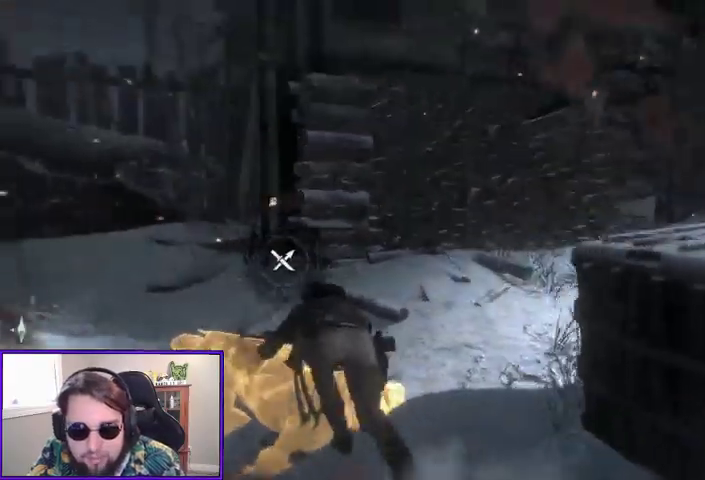
{"buttons": [], "left_stick": "up-right", "right_stick": "right", "events": [[33, "X", "down"], [100, "left_stick", "center"], [133, "X", "up"], [267, "left_stick", "right"], [267, "right_stick", "down-right"], [333, "right_stick", "right"], [433, "left_stick", "up-right"]]}
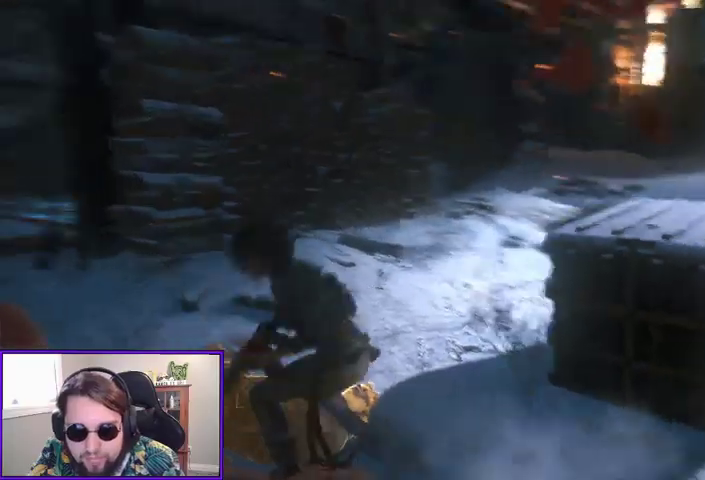
{"buttons": [], "left_stick": "up-left", "right_stick": "right", "events": [[33, "left_stick", "up"], [200, "right_stick", "center"], [267, "left_stick", "up-left"], [367, "right_stick", "right"]]}
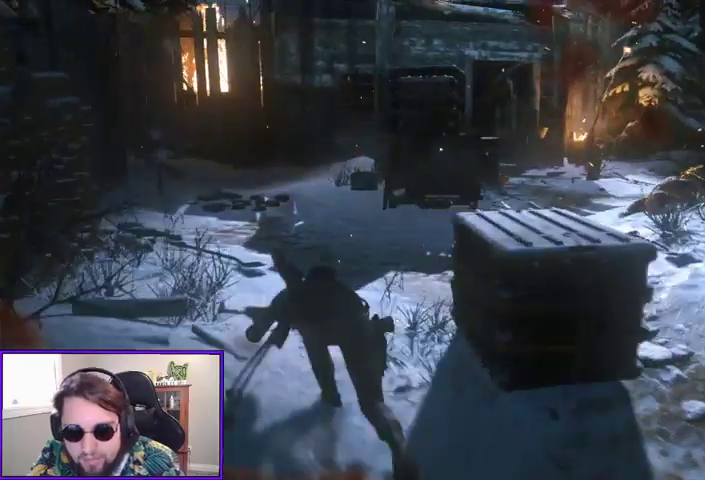
{"buttons": [], "left_stick": "center", "right_stick": "center", "events": [[33, "left_stick", "up-right"], [300, "left_stick", "center"], [400, "right_stick", "center"]]}
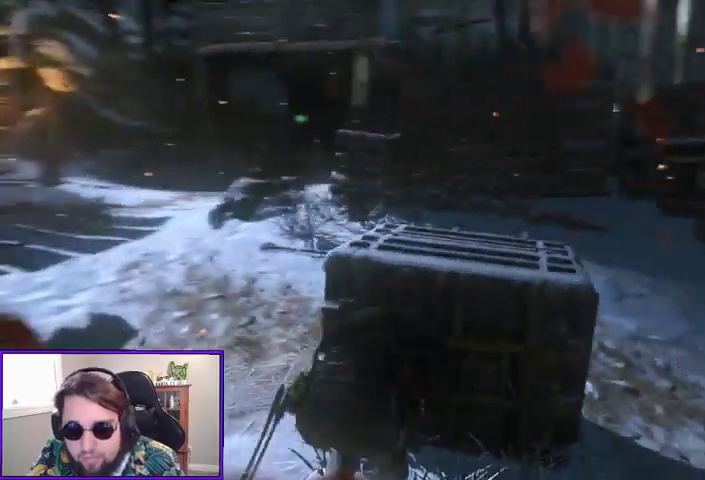
{"buttons": [], "left_stick": "center", "right_stick": "center", "events": [[133, "right_stick", "up"], [367, "right_stick", "left"], [500, "right_stick", "center"]]}
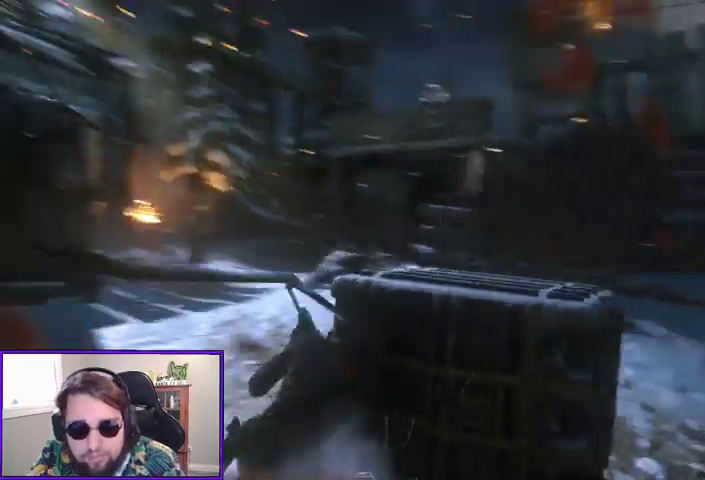
{"buttons": [], "left_stick": "center", "right_stick": "center", "events": [[200, "left_stick", "right"], [500, "left_stick", "center"]]}
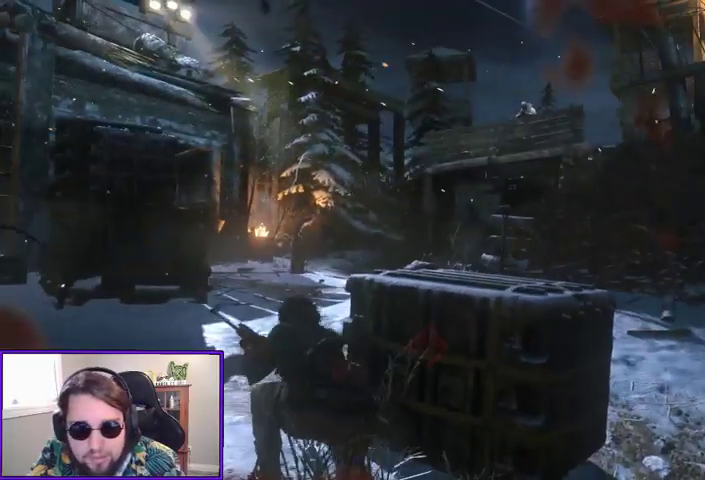
{"buttons": [], "left_stick": "center", "right_stick": "right", "events": [[400, "right_stick", "up-right"], [500, "right_stick", "right"]]}